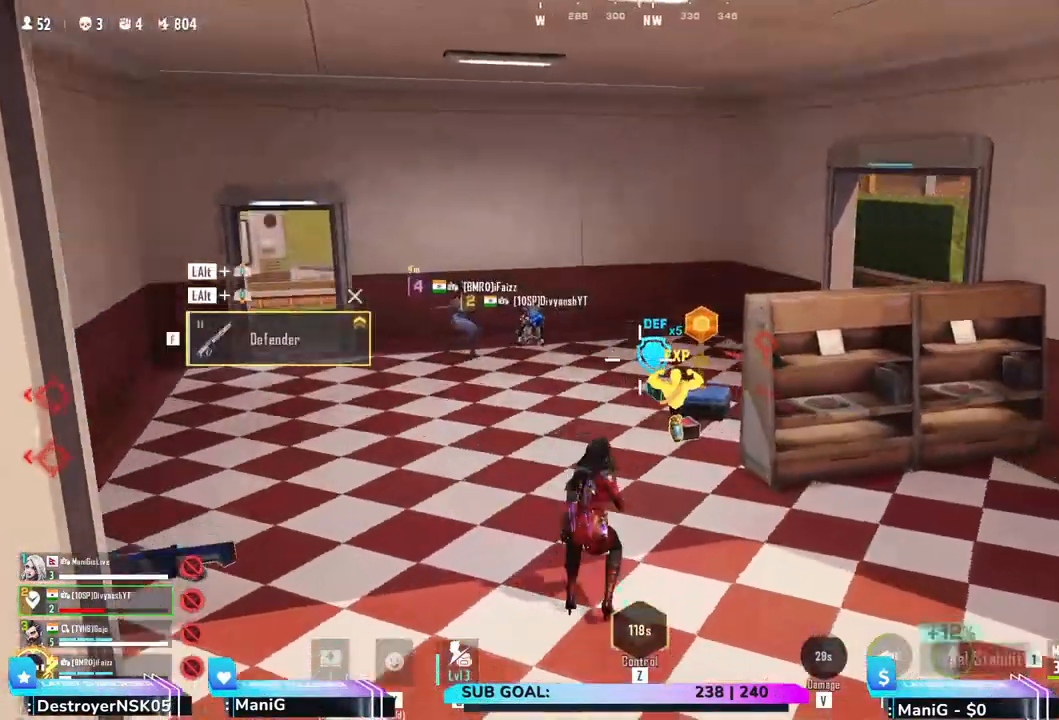
Gameplay with keyboard and mouse; each line is a JSON object with the keys and mouse buttons held at the frame after it. "events" lists presses ("down") and releases ("up") of "1", "2", "3", "4", "5", "a", "alt", "b", "c", "ctrl", "d", "e", "f", "g", "q", "r", "s", "shift", "space", "t", "tab", "v", "w", "x", "z", "mouse_left", "mouse_wheel", "mouse_right" and "mouse_mb5" between this image and that frame as [ms after this image, input, new state], when the widget could be followed in between. "mouse_left", "mouse_wheel", "mouse_right", "mouse_mb5" = the "left", "wheel", "right", "mb5" buttons of the "mouse" list. No other keys are recorded. "wheel" means that the mouse wheel is clicked or scrolled. Not read: mouse_mb4 mouse_move.
{"keys": ["shift", "w"], "mouse": [], "events": []}
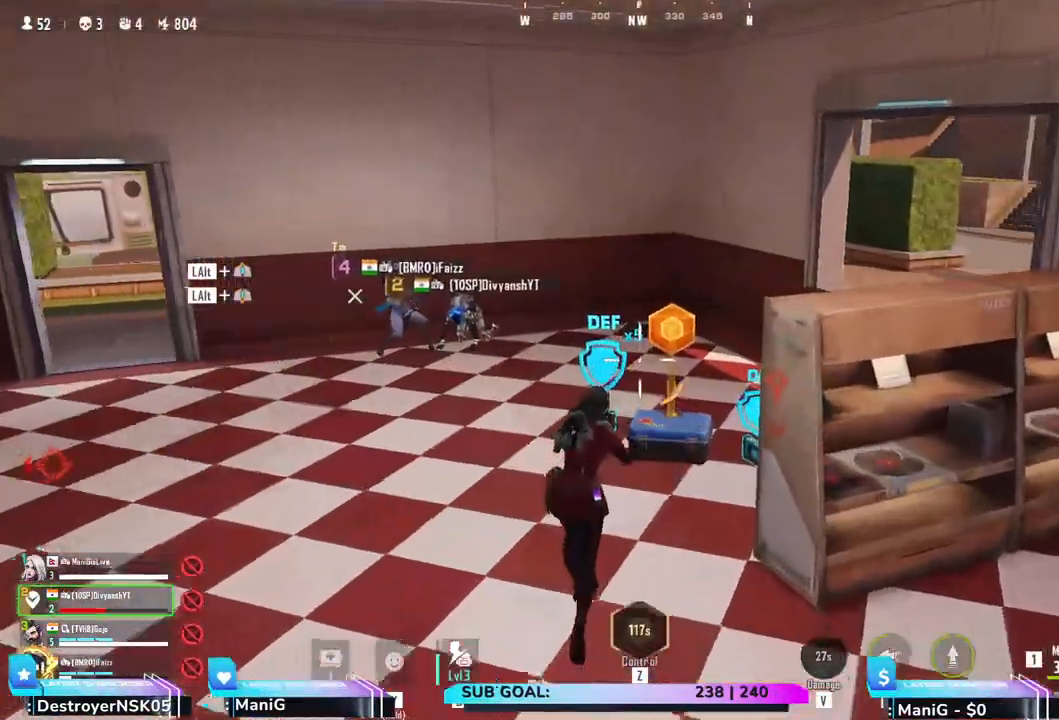
{"keys": ["d", "w"], "mouse": [], "events": [[183, "shift", "up"], [200, "d", "down"], [333, "d", "up"], [417, "d", "down"]]}
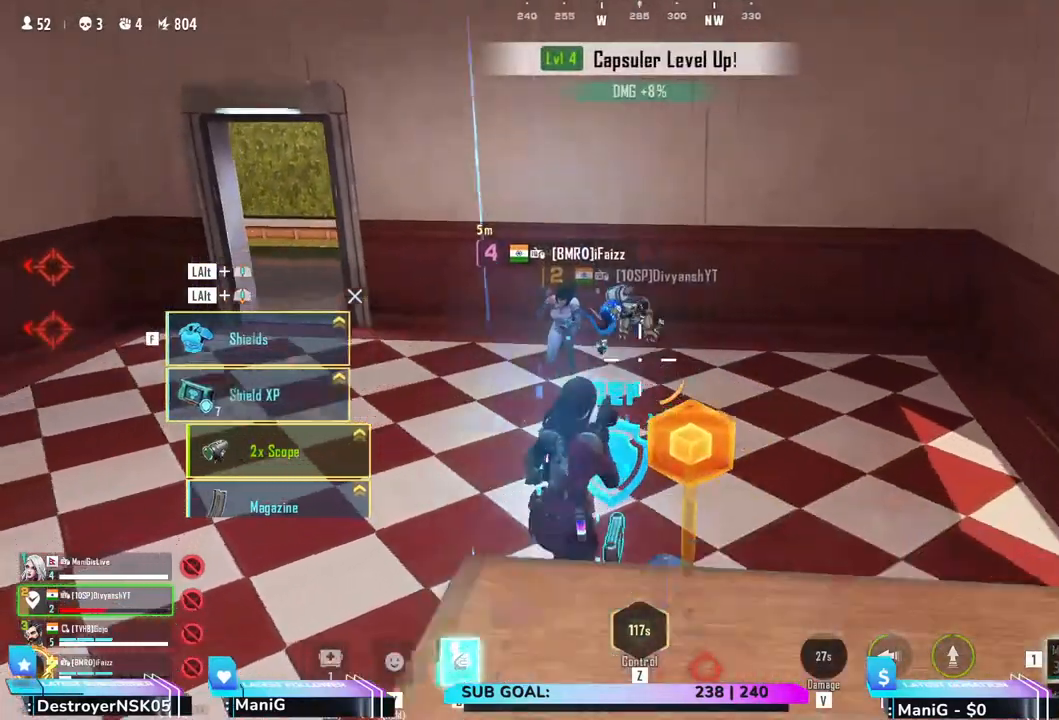
{"keys": [], "mouse": [], "events": [[17, "d", "up"], [17, "w", "up"], [200, "d", "down"], [283, "d", "up"], [333, "a", "down"], [400, "a", "up"], [433, "d", "down"], [500, "d", "up"]]}
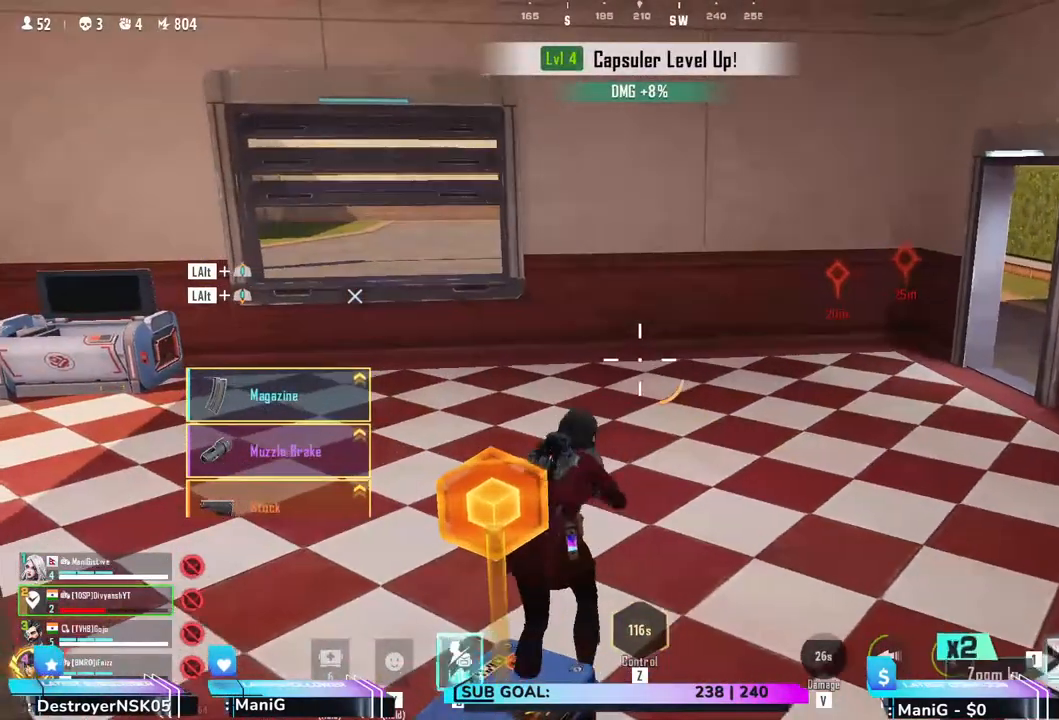
{"keys": [], "mouse": [], "events": [[17, "a", "down"], [83, "a", "up"], [117, "d", "down"], [200, "d", "up"], [233, "a", "down"], [300, "a", "up"], [317, "d", "down"], [400, "d", "up"], [417, "a", "down"], [500, "a", "up"]]}
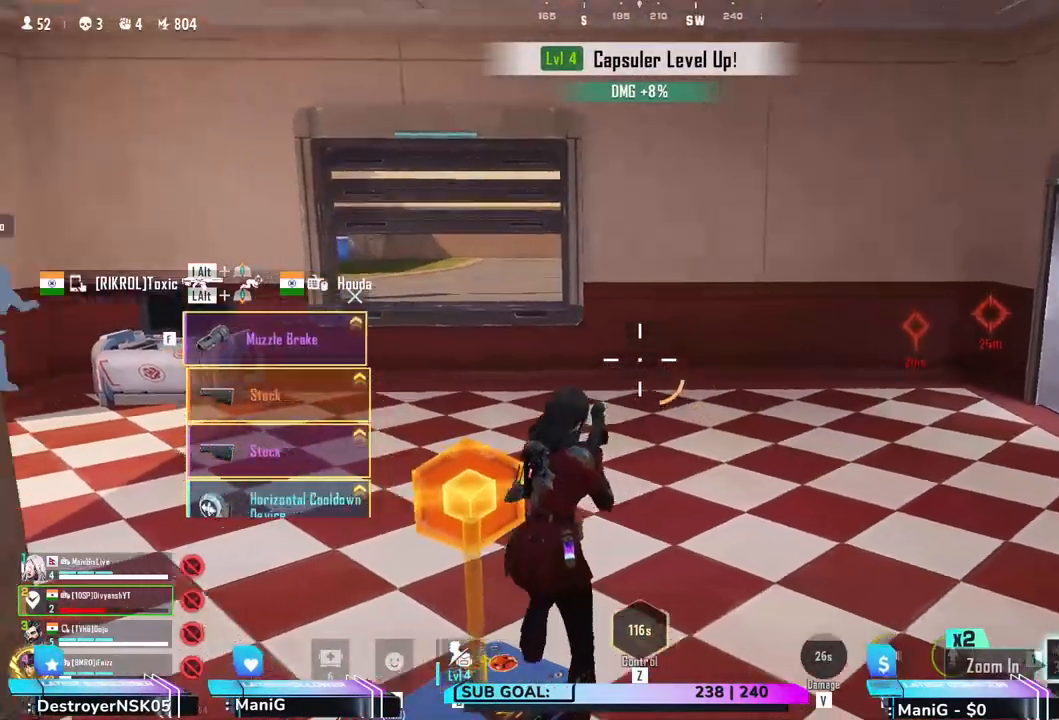
{"keys": ["a"], "mouse": [], "events": [[17, "d", "down"], [83, "a", "down"], [83, "d", "up"], [200, "a", "up"], [200, "d", "down"], [283, "a", "down"], [300, "d", "up"], [383, "a", "up"], [400, "d", "down"], [467, "a", "down"], [500, "d", "up"]]}
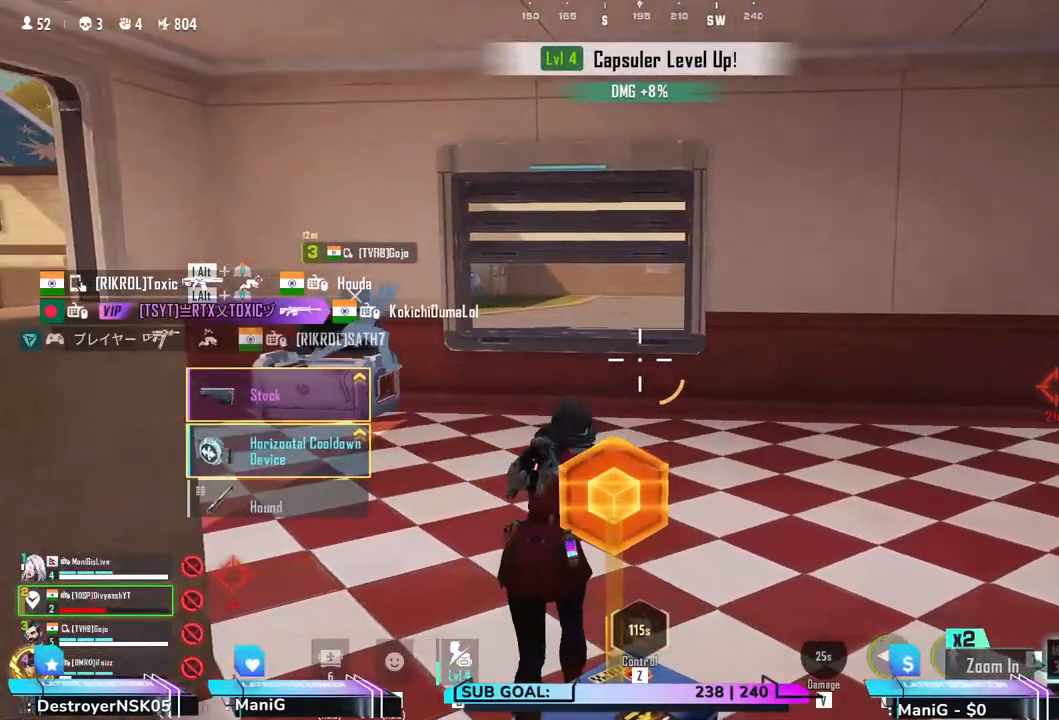
{"keys": ["d"], "mouse": [], "events": [[83, "a", "up"], [100, "d", "down"], [167, "a", "down"], [167, "d", "up"], [267, "a", "up"], [283, "d", "down"], [367, "a", "down"], [383, "d", "up"], [433, "a", "up"], [450, "d", "down"]]}
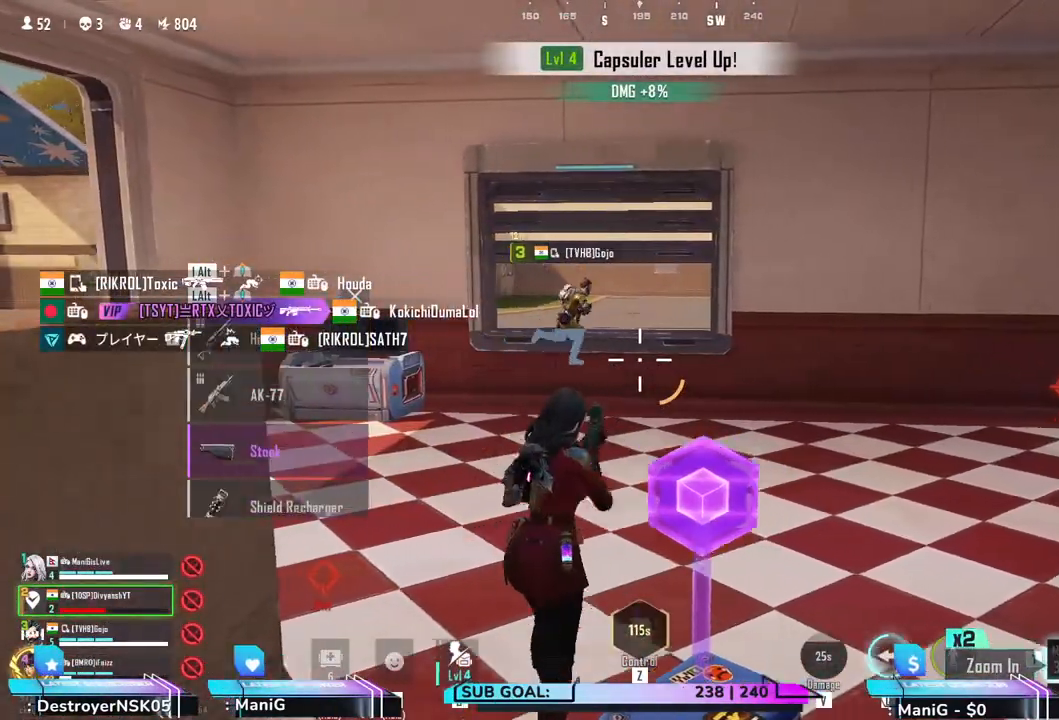
{"keys": [], "mouse": [], "events": [[50, "d", "up"], [67, "a", "down"], [133, "a", "up"]]}
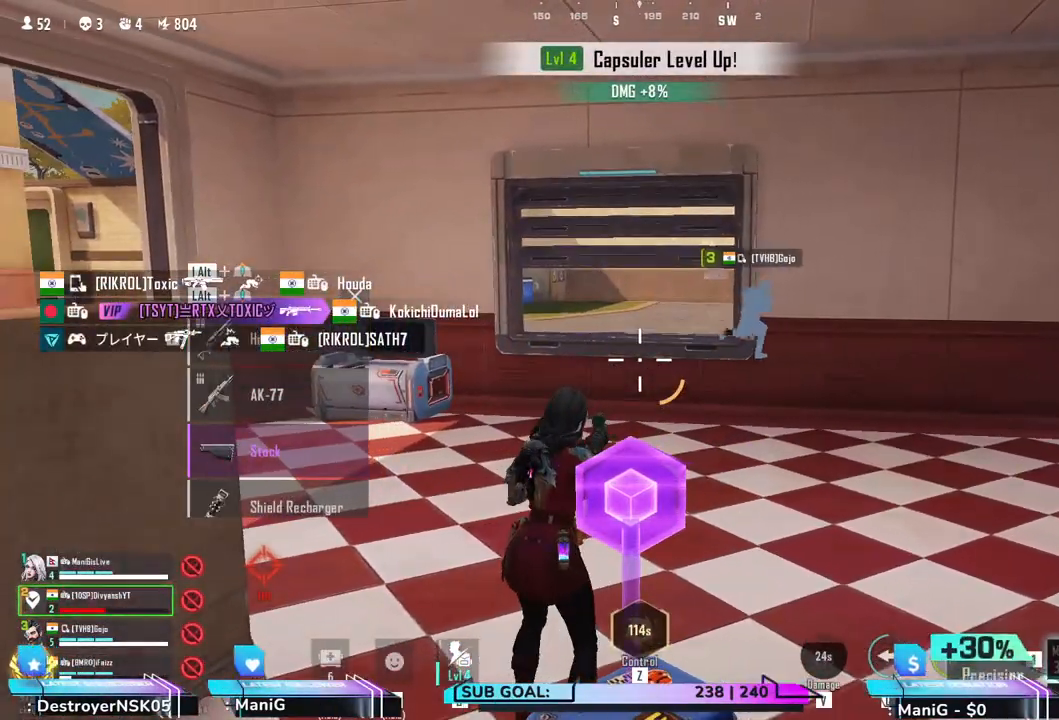
{"keys": [], "mouse": [], "events": [[100, "tab", "down"], [200, "tab", "up"]]}
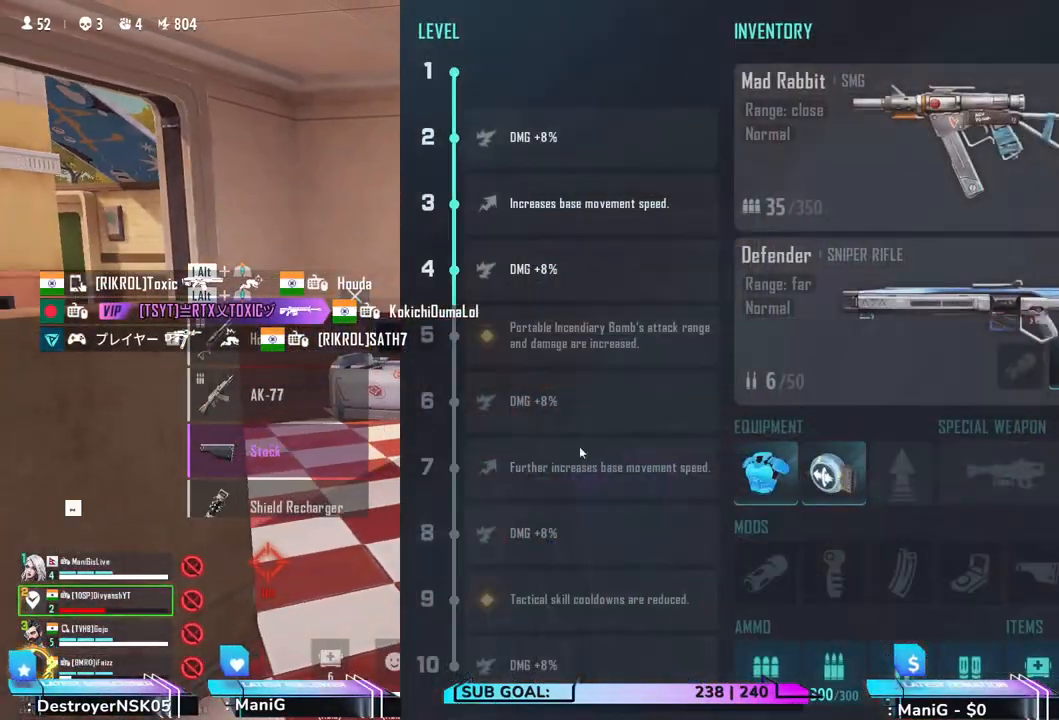
{"keys": [], "mouse": ["left"], "events": [[417, "mouse_left", "down"]]}
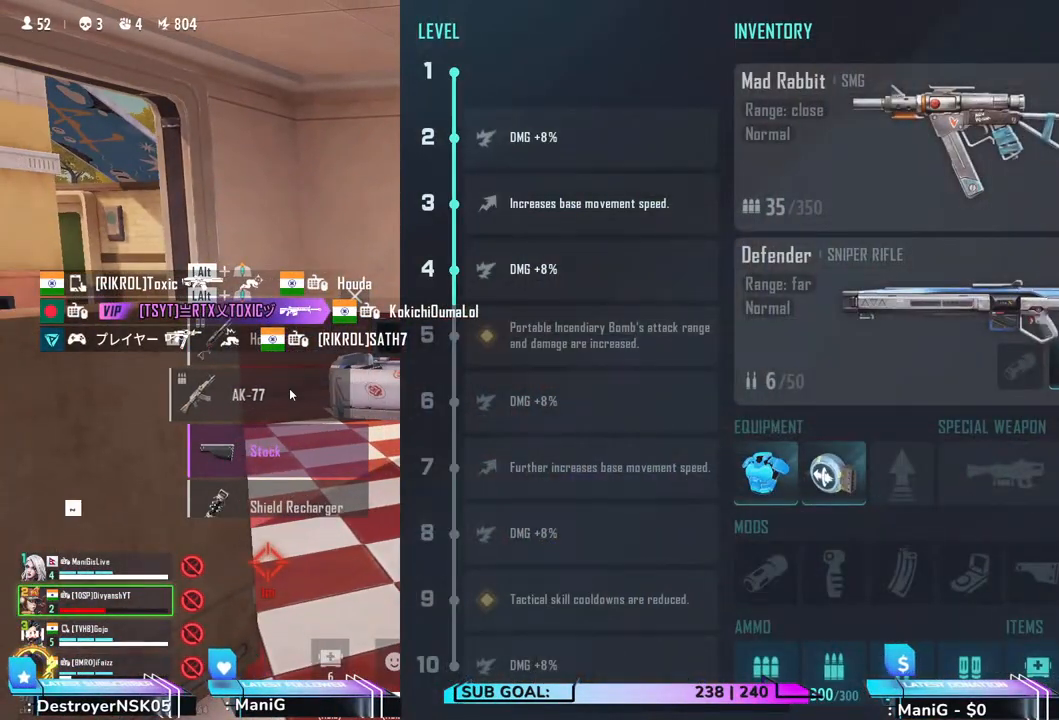
{"keys": [], "mouse": [], "events": [[33, "mouse_left", "up"], [183, "tab", "down"], [300, "tab", "up"]]}
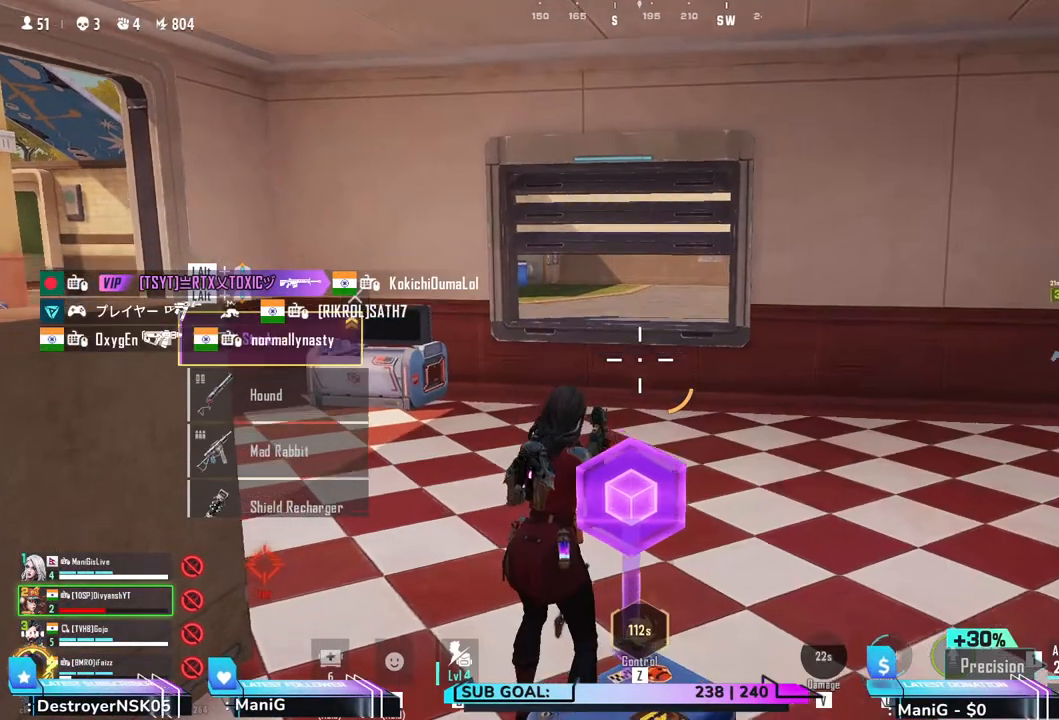
{"keys": [], "mouse": [], "events": [[83, "w", "down"], [217, "w", "up"], [367, "2", "down"], [467, "2", "up"]]}
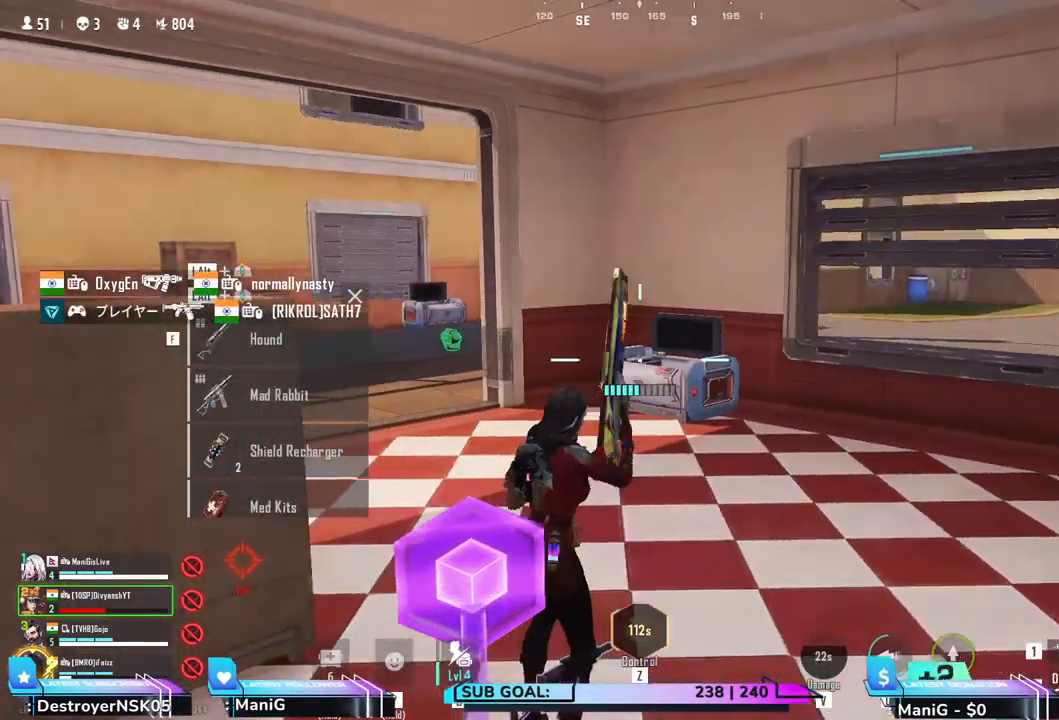
{"keys": [], "mouse": [], "events": [[217, "s", "down"], [350, "s", "up"]]}
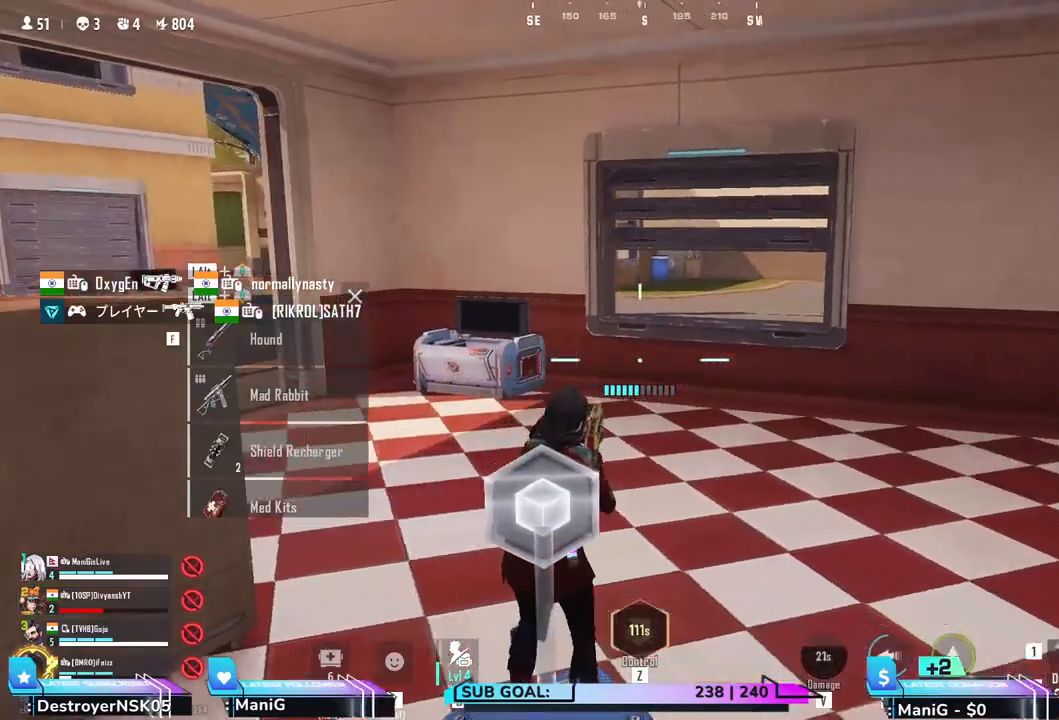
{"keys": ["shift", "w"], "mouse": [], "events": [[200, "w", "down"], [367, "shift", "down"]]}
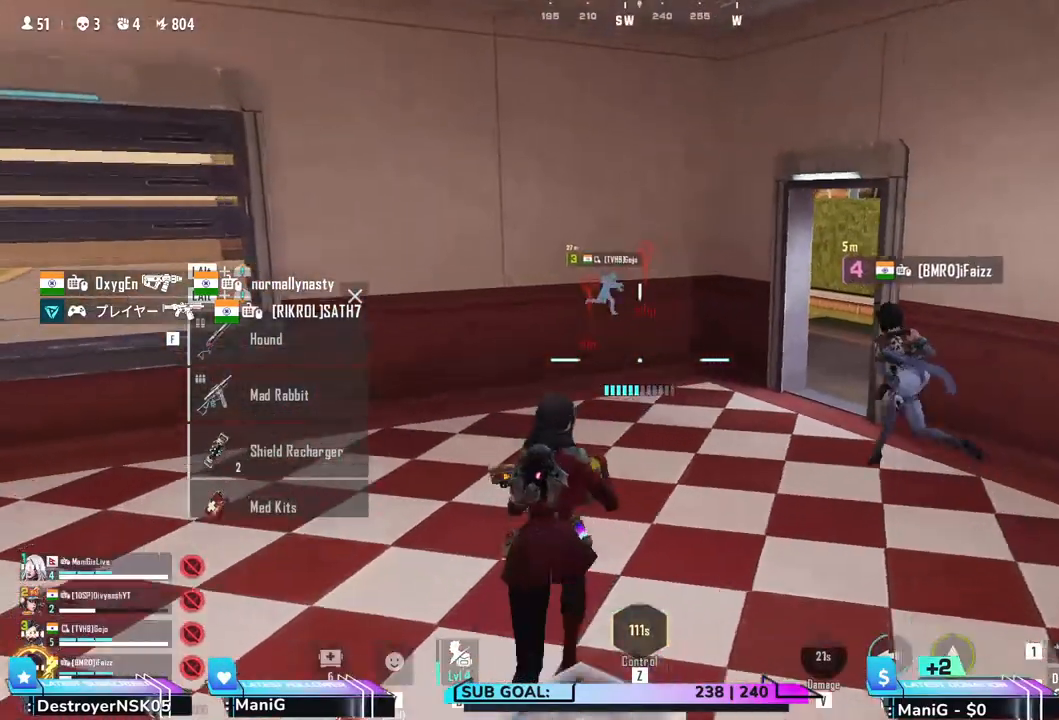
{"keys": ["w"], "mouse": [], "events": [[183, "a", "down"], [417, "a", "up"], [467, "shift", "up"]]}
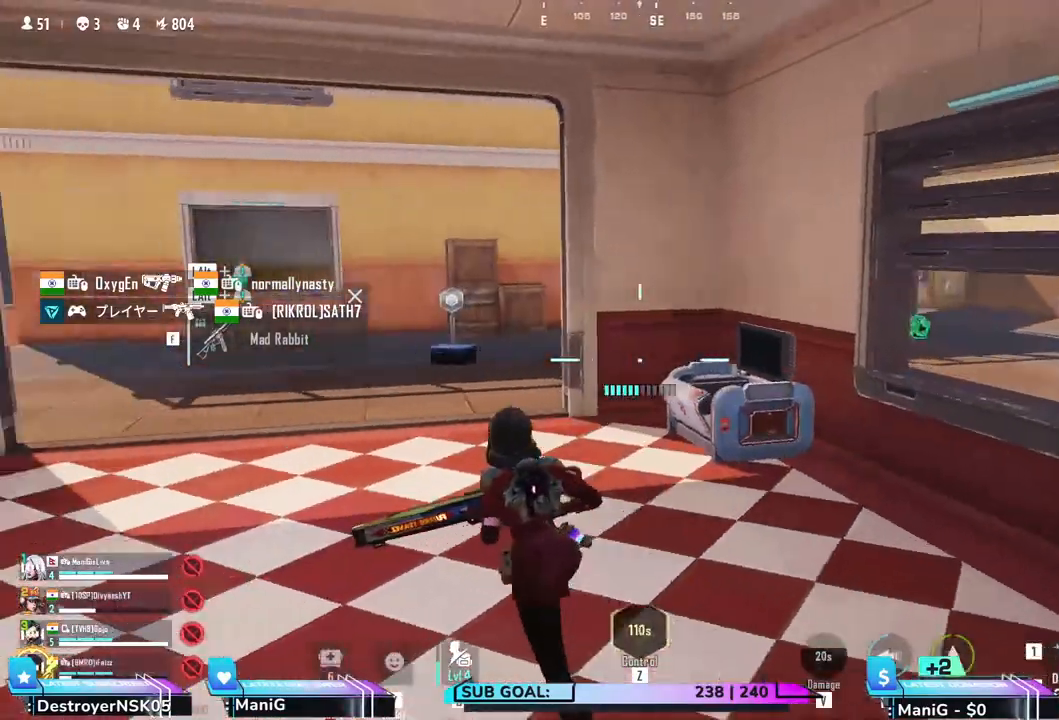
{"keys": ["shift", "w"], "mouse": [], "events": [[67, "1", "down"], [200, "1", "up"], [300, "shift", "down"]]}
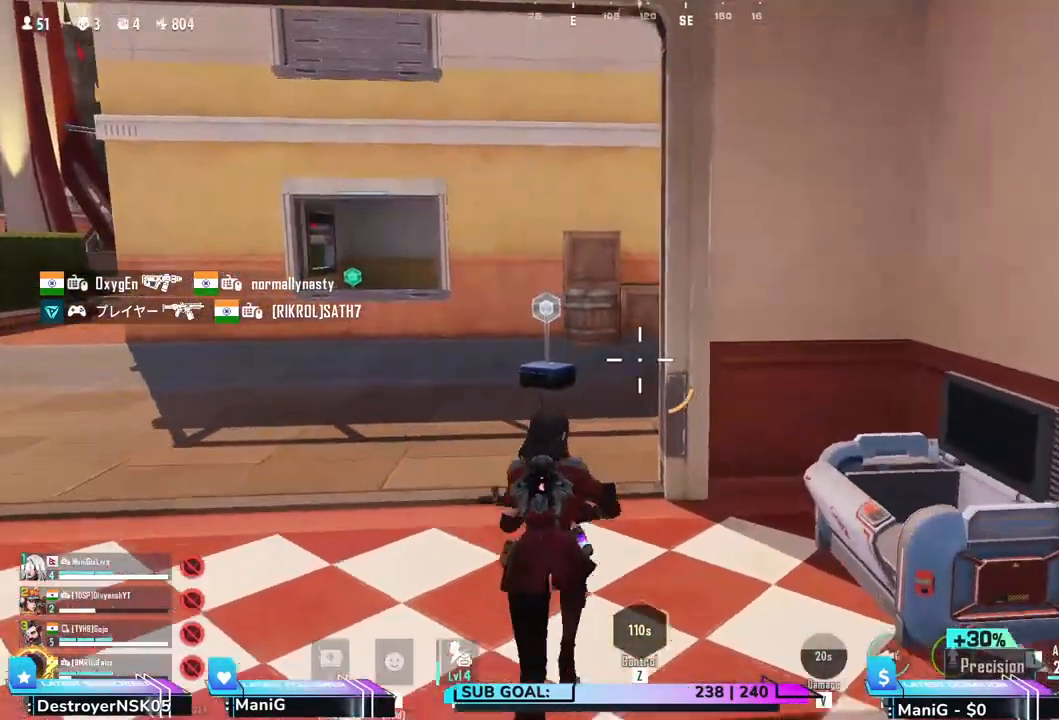
{"keys": ["shift", "w"], "mouse": [], "events": [[283, "q", "down"], [400, "q", "up"]]}
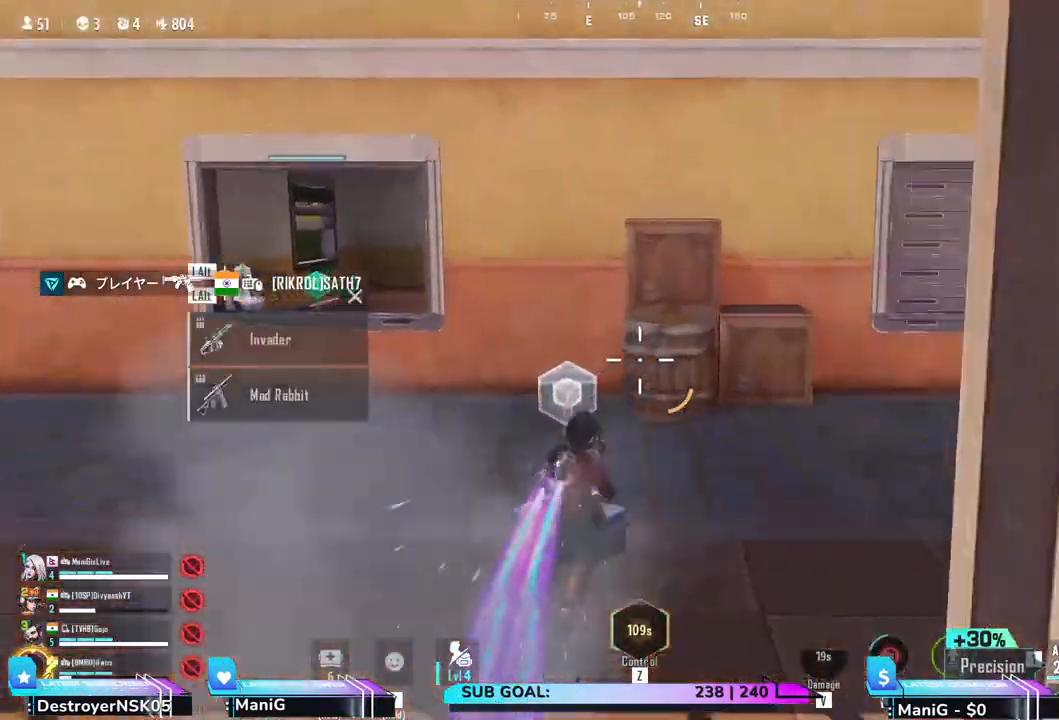
{"keys": ["d", "shift", "w"], "mouse": [], "events": [[67, "a", "down"], [117, "w", "up"], [217, "shift", "up"], [250, "a", "up"], [267, "d", "down"], [333, "w", "down"], [500, "shift", "down"]]}
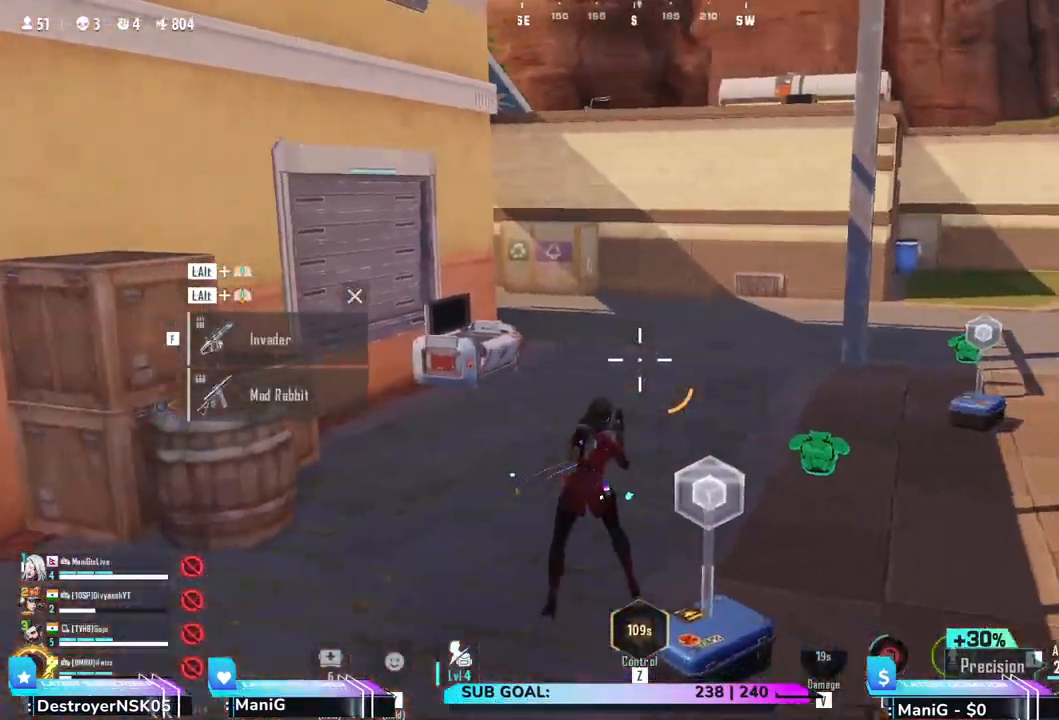
{"keys": ["d", "shift", "w"], "mouse": [], "events": [[100, "d", "up"], [417, "d", "down"]]}
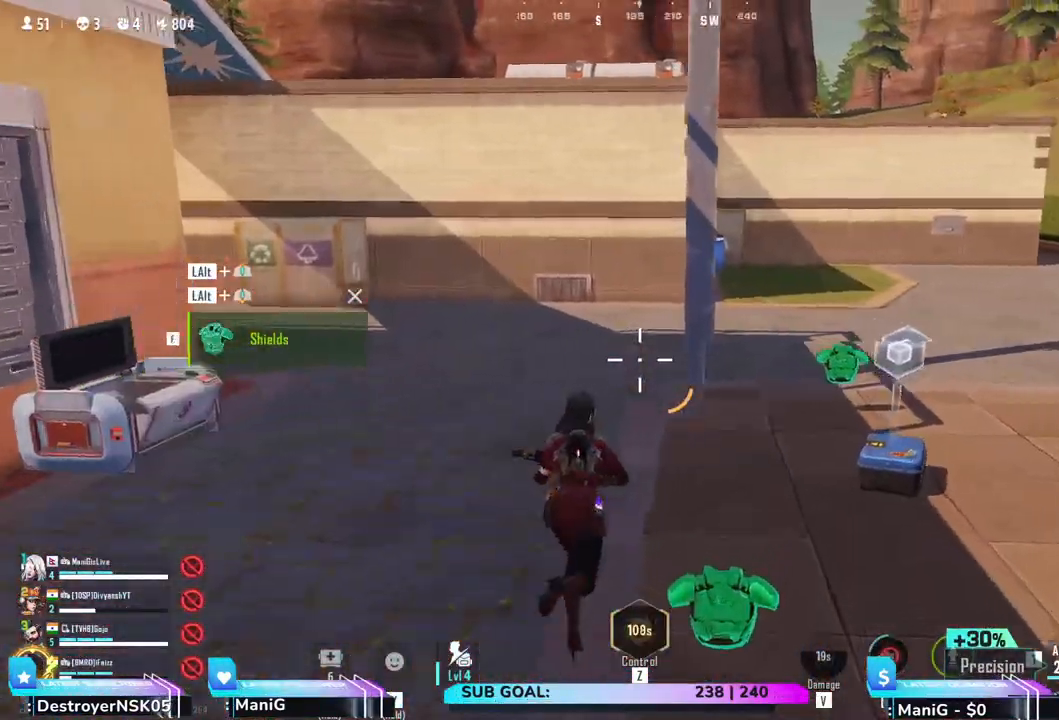
{"keys": ["d", "w"], "mouse": [], "events": [[67, "d", "up"], [250, "d", "down"], [383, "shift", "up"], [400, "d", "up"], [467, "d", "down"]]}
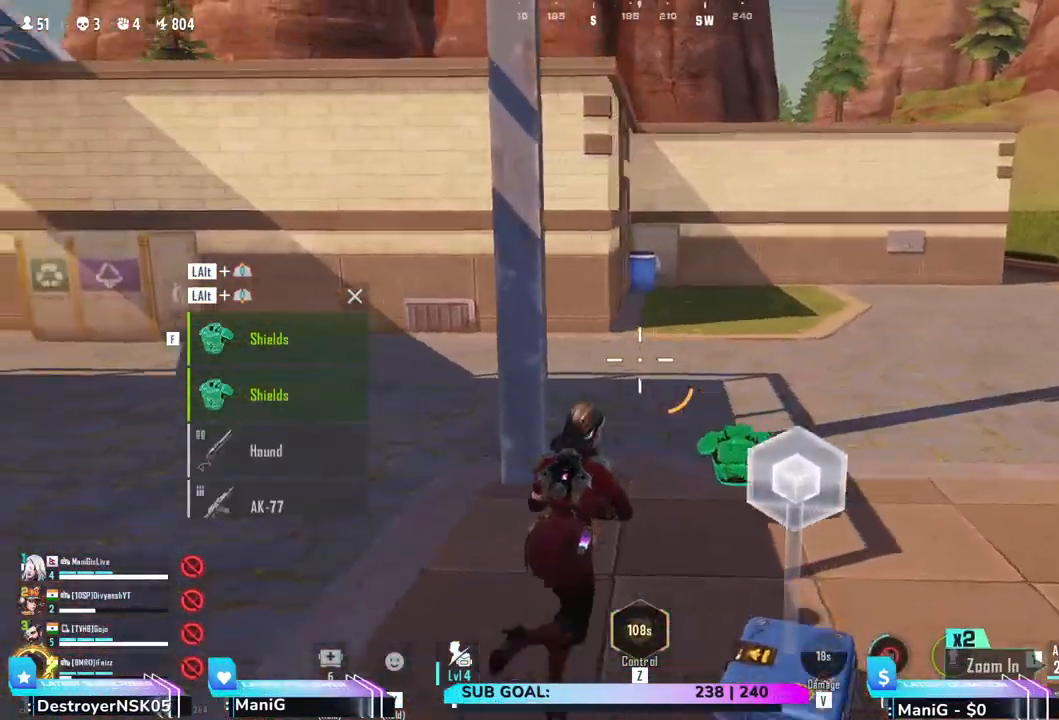
{"keys": ["a", "w"], "mouse": [], "events": [[17, "d", "up"], [83, "a", "down"], [283, "w", "up"], [300, "a", "up"], [333, "d", "down"], [367, "a", "down"], [417, "d", "up"], [500, "w", "down"]]}
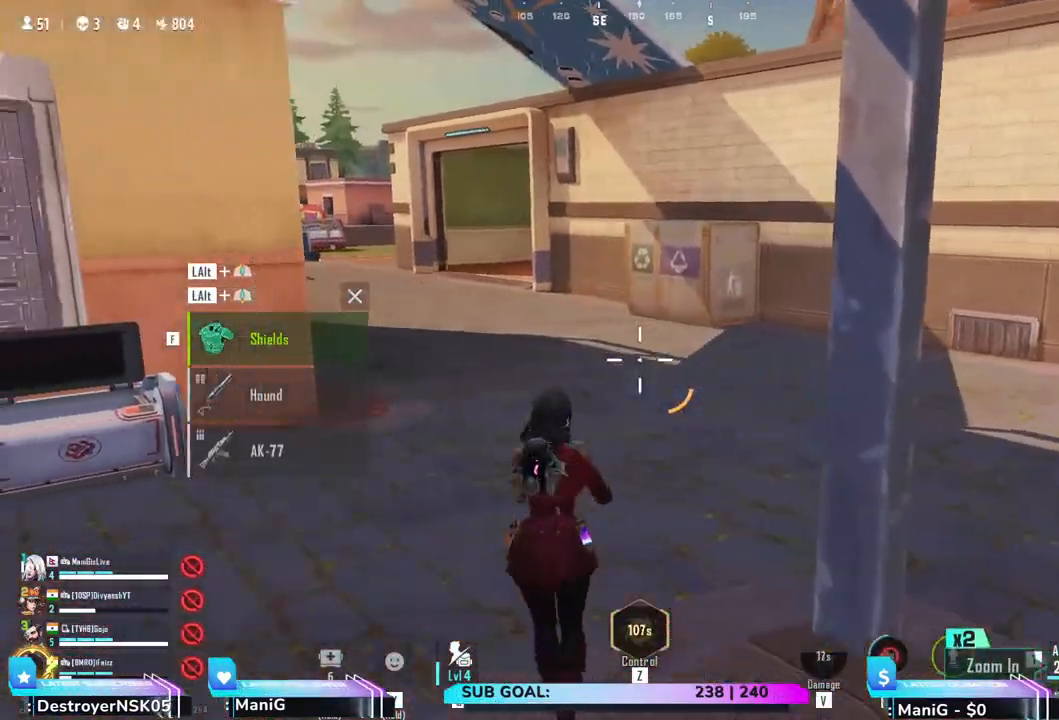
{"keys": ["2", "d"], "mouse": [], "events": [[133, "shift", "down"], [300, "a", "up"], [300, "w", "up"], [350, "d", "down"], [400, "shift", "up"], [467, "2", "down"]]}
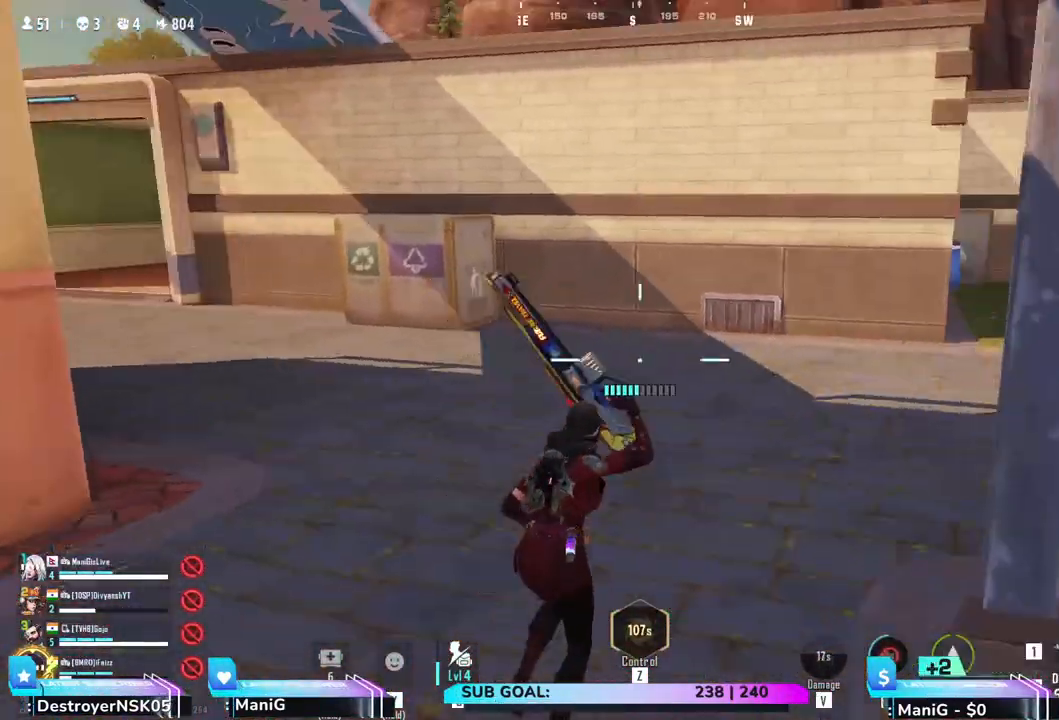
{"keys": ["d", "s"], "mouse": [], "events": [[67, "2", "up"], [200, "s", "down"]]}